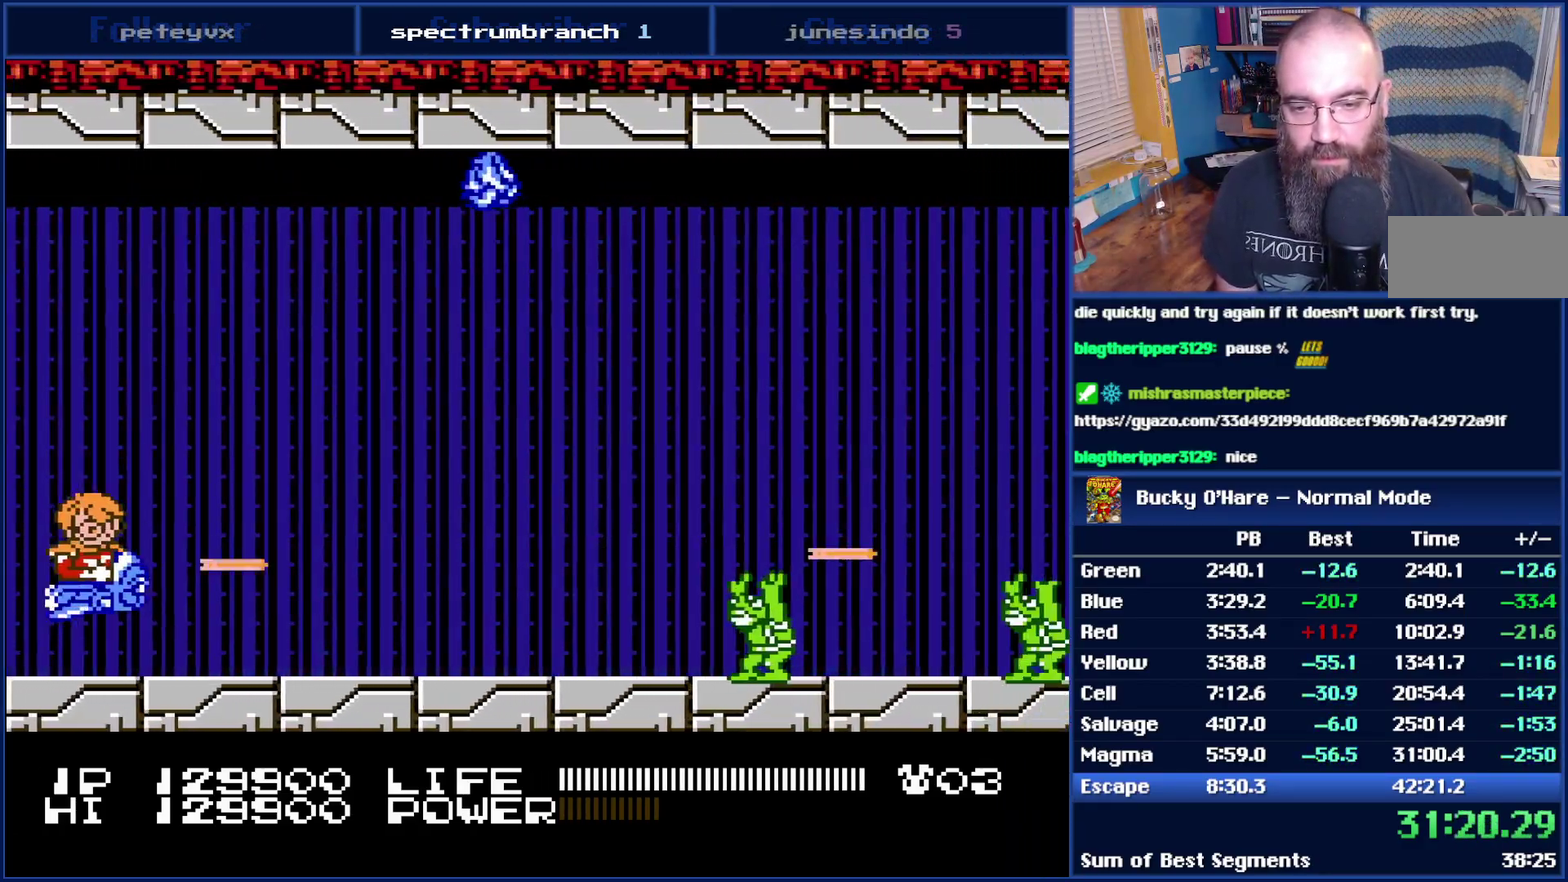
Gameplay with a controller (Nintendo layout); each line is a JSON object with the inputs held at the frame after it. "events" lists button and stick changes between this image and that frame as [ms after this image, input, new state], when the widget could be followed in between. Not read: L3 R3.
{"buttons": ["B"], "events": [[83, "DPAD_DOWN", "up"], [333, "DPAD_RIGHT", "down"], [483, "DPAD_RIGHT", "up"]]}
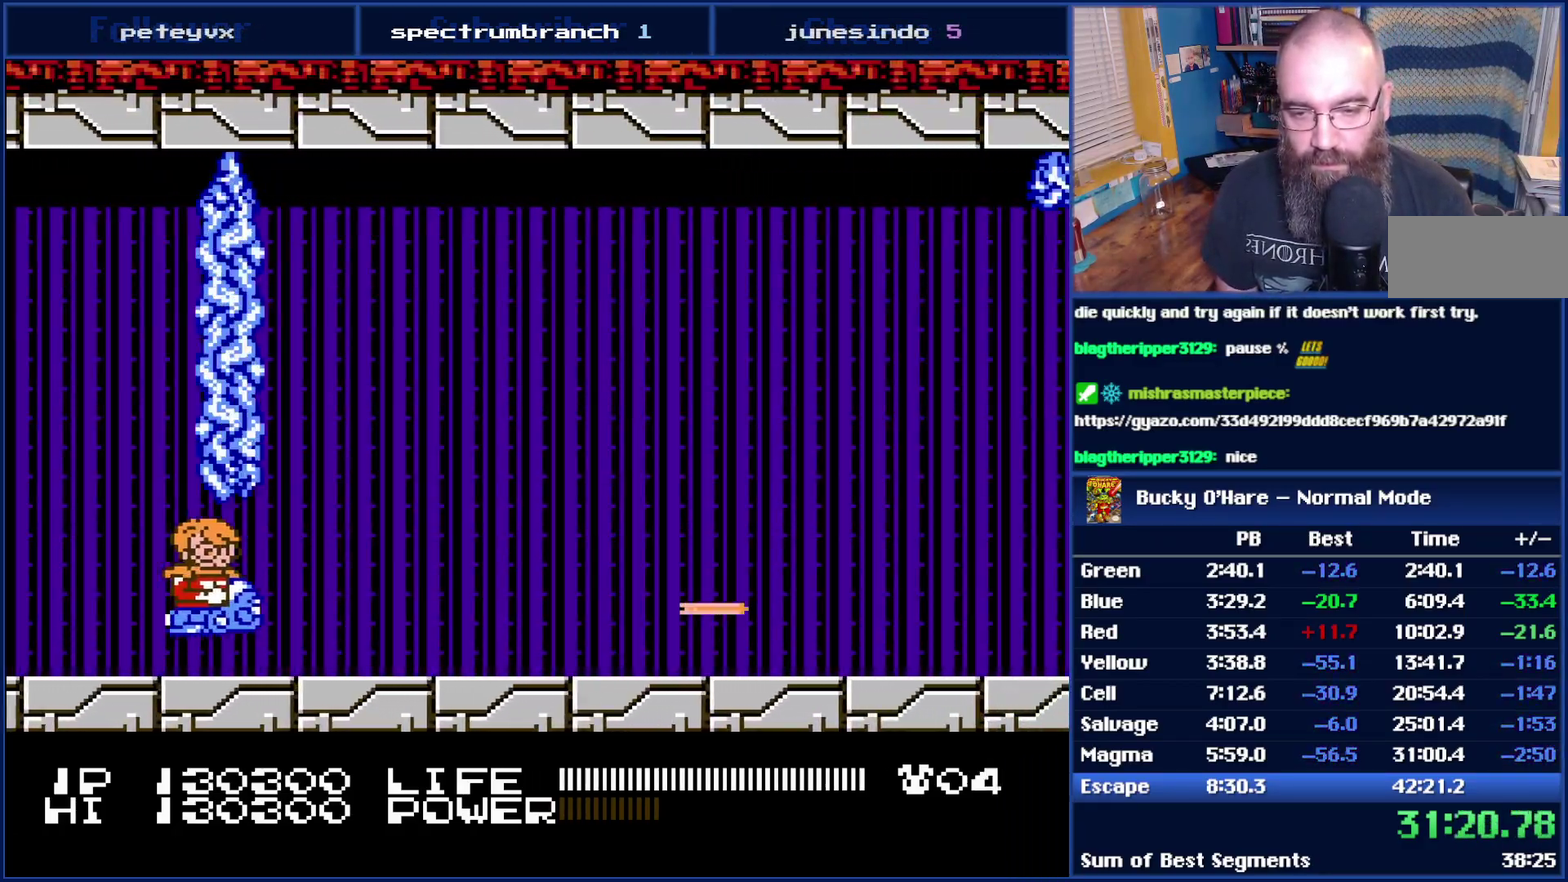
{"buttons": ["B"], "events": []}
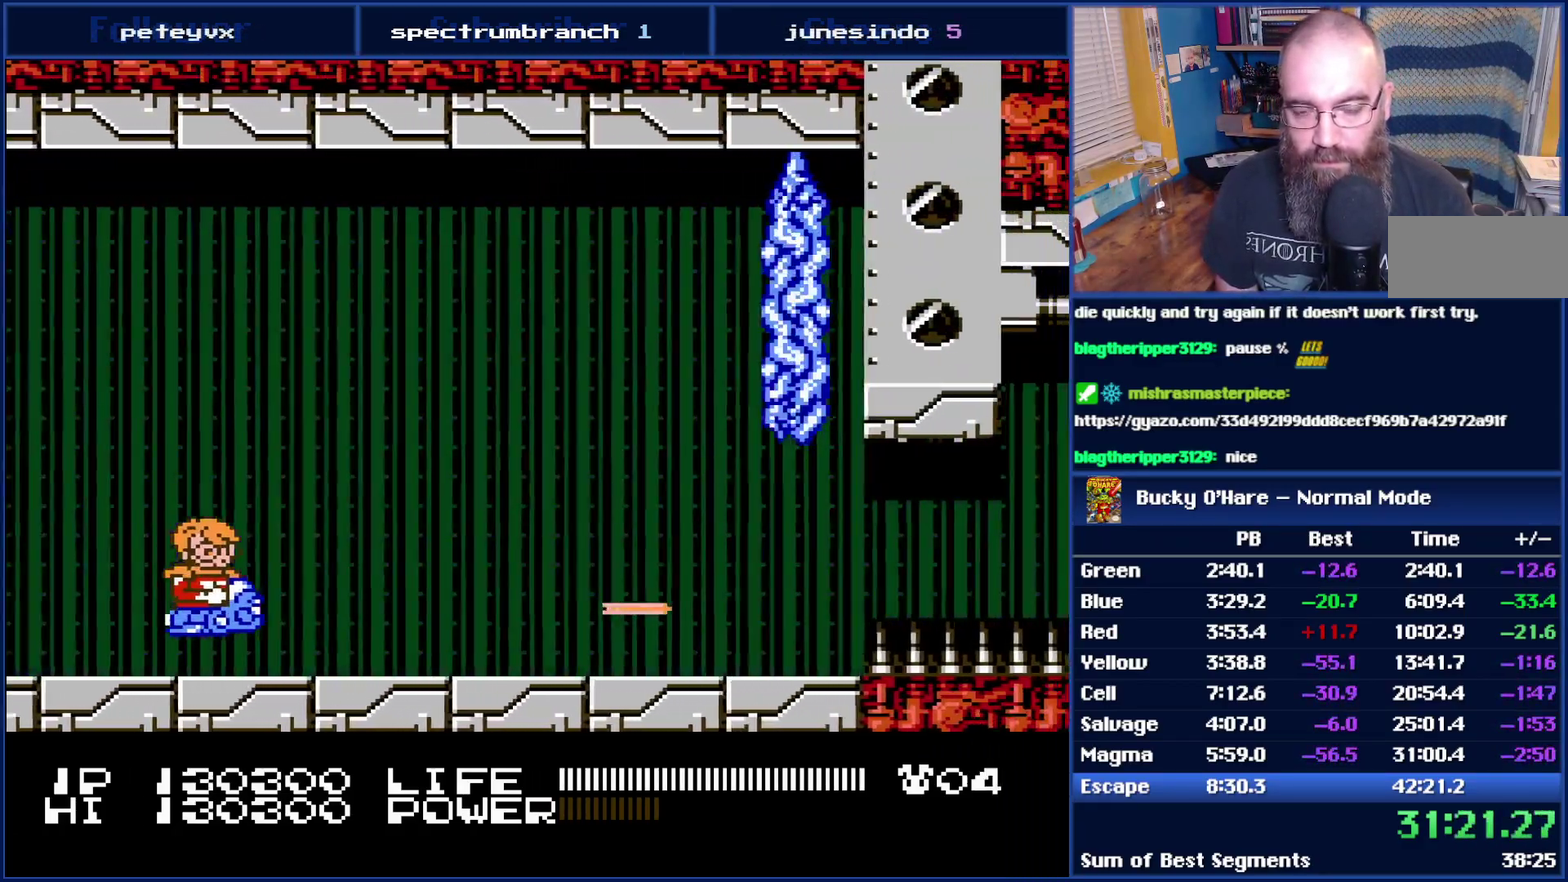
{"buttons": ["B", "DPAD_RIGHT"], "events": [[483, "DPAD_RIGHT", "down"]]}
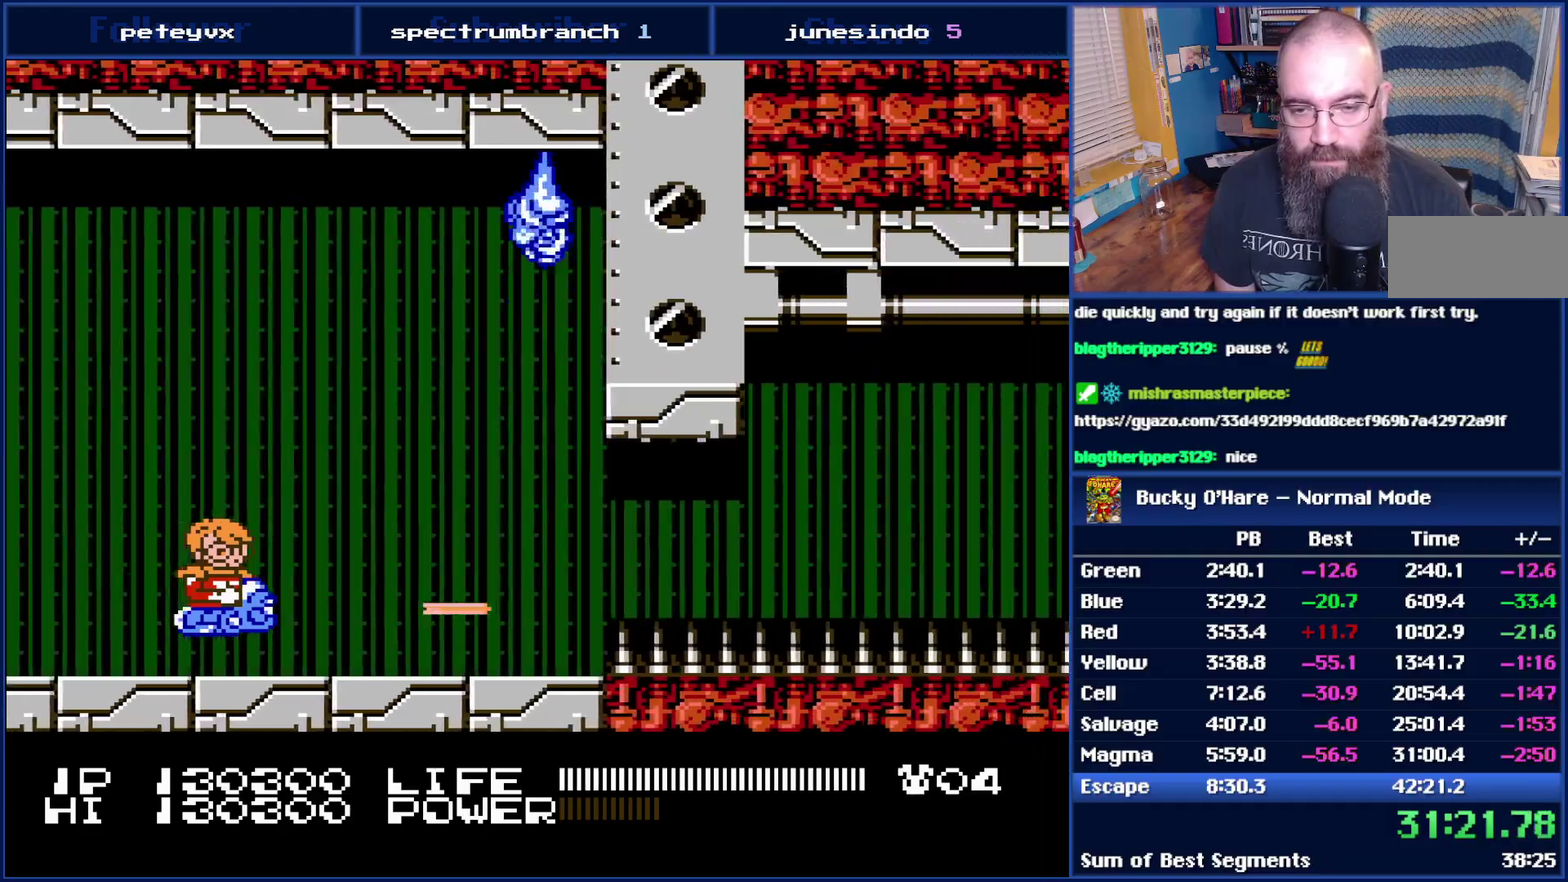
{"buttons": ["B"], "events": [[183, "DPAD_UP", "down"], [217, "DPAD_RIGHT", "up"], [333, "DPAD_UP", "up"]]}
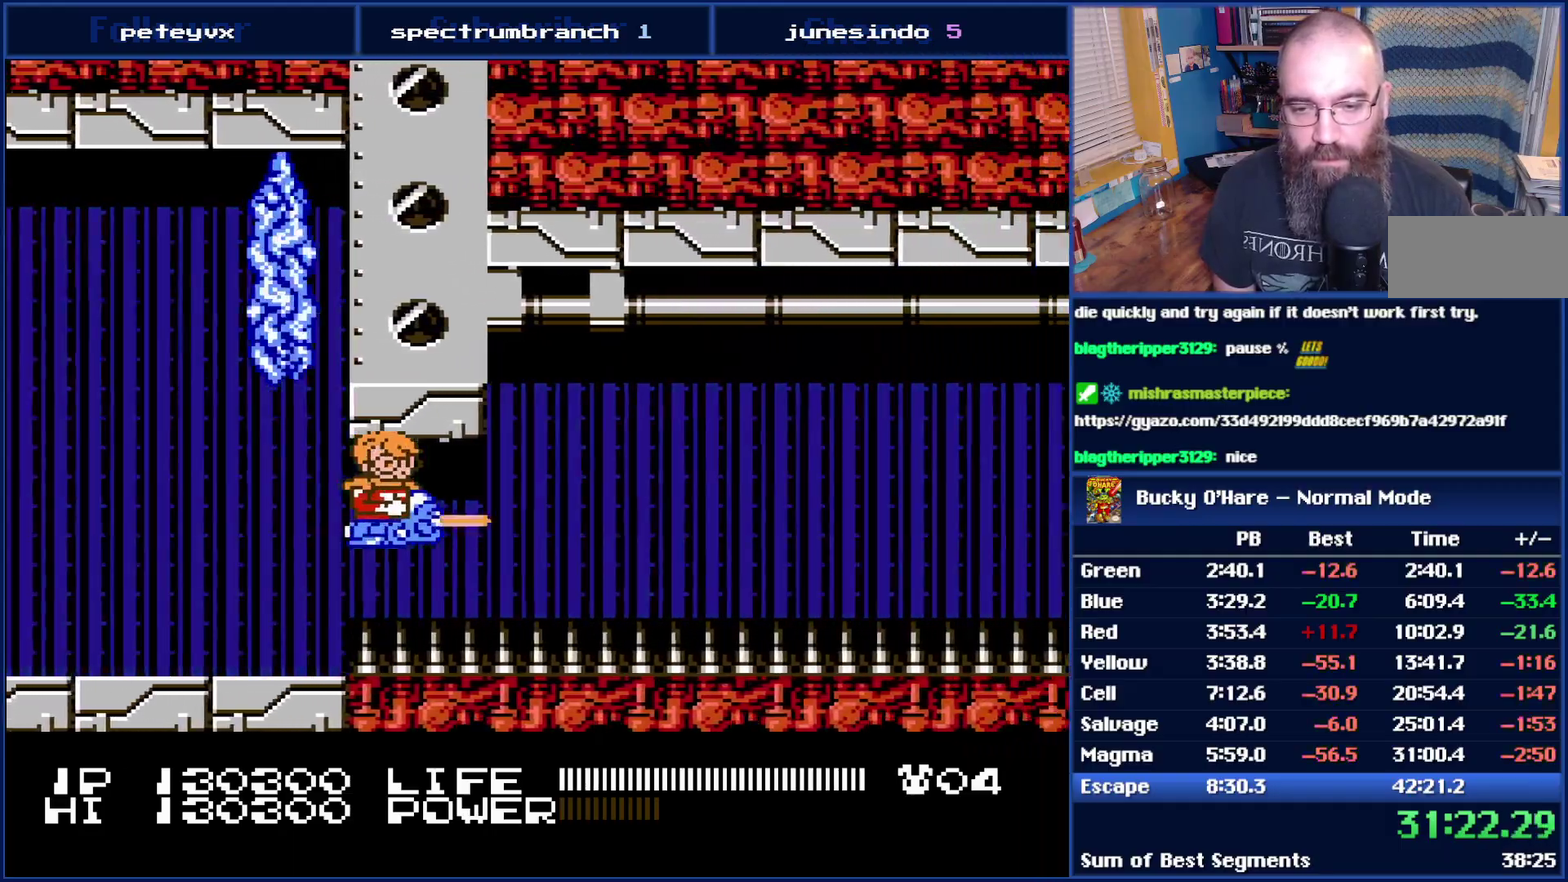
{"buttons": ["B", "DPAD_LEFT"], "events": [[467, "DPAD_LEFT", "down"]]}
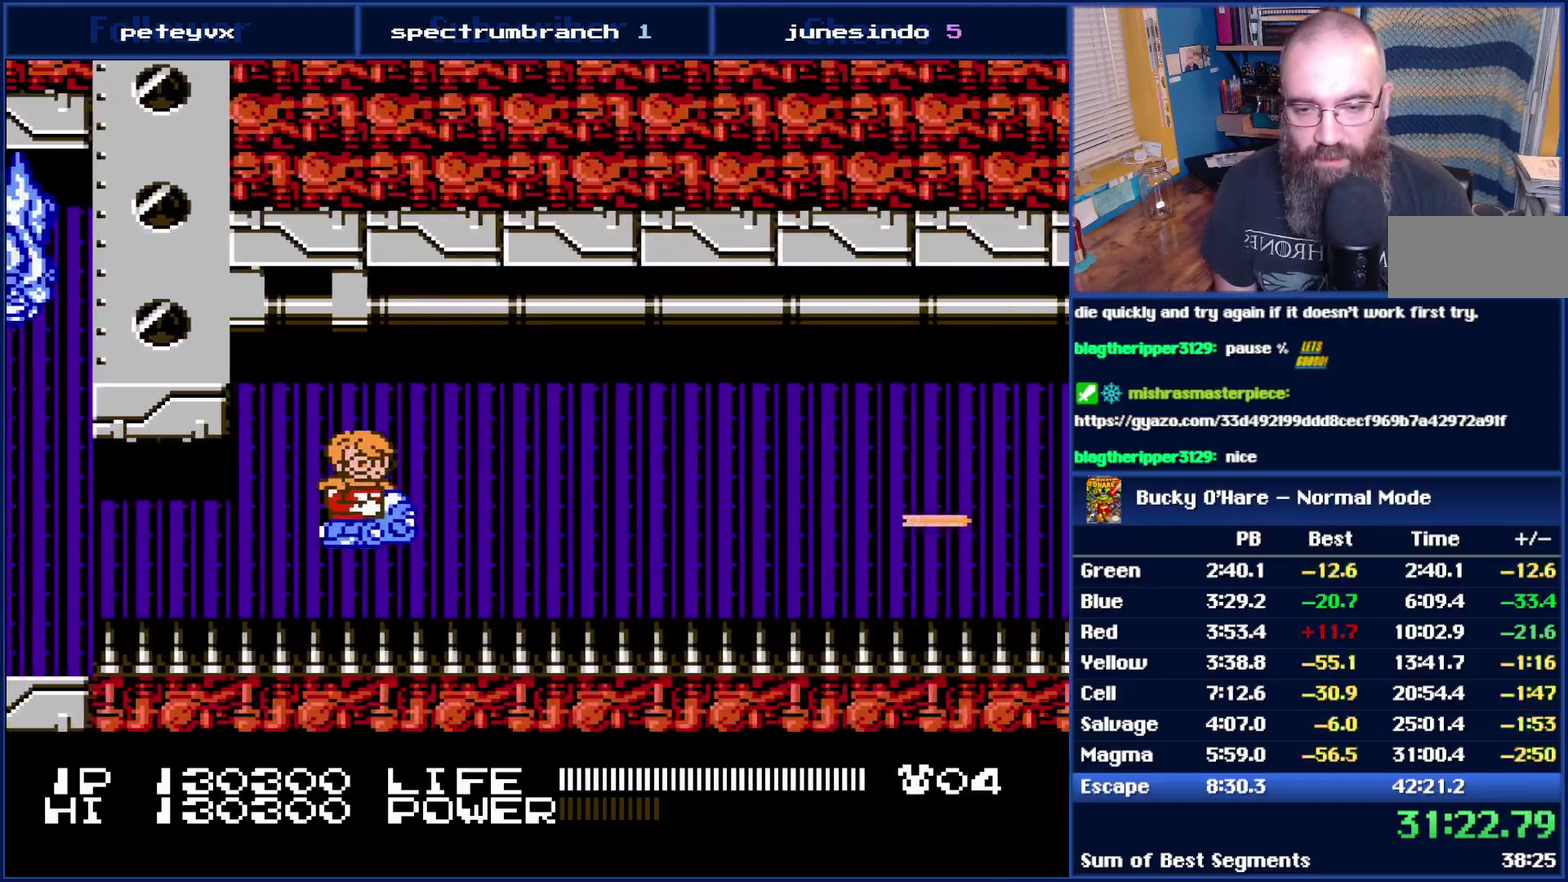
{"buttons": ["B", "DPAD_LEFT"], "events": [[83, "DPAD_LEFT", "up"], [233, "DPAD_UP", "down"], [267, "DPAD_LEFT", "down"], [367, "DPAD_LEFT", "up"], [367, "DPAD_UP", "up"], [483, "DPAD_LEFT", "down"]]}
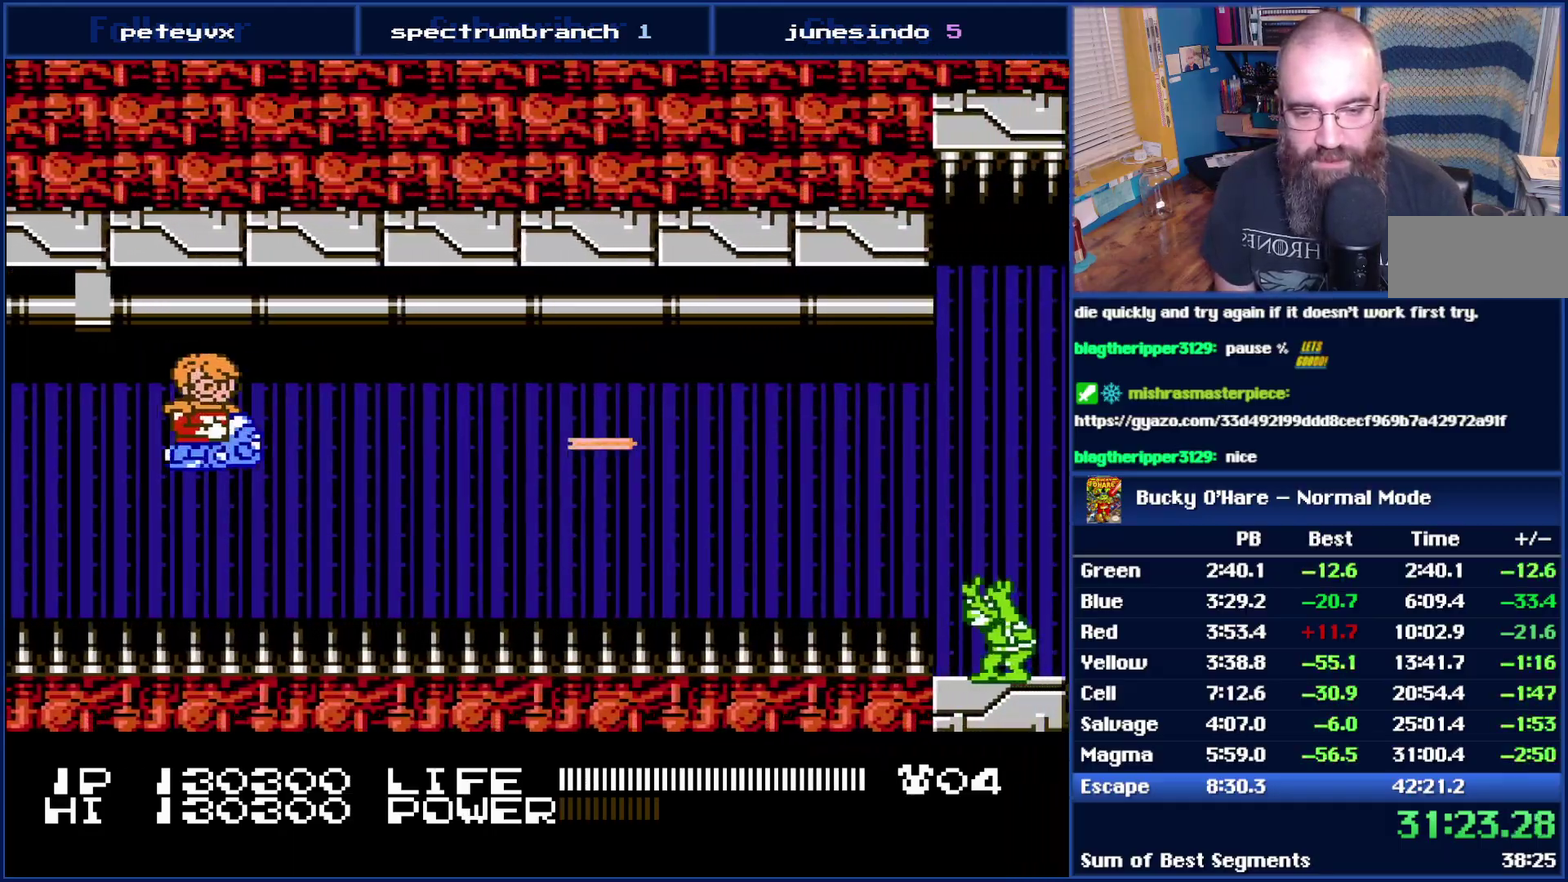
{"buttons": ["B"], "events": [[83, "DPAD_LEFT", "up"], [300, "DPAD_DOWN", "down"], [433, "DPAD_DOWN", "up"]]}
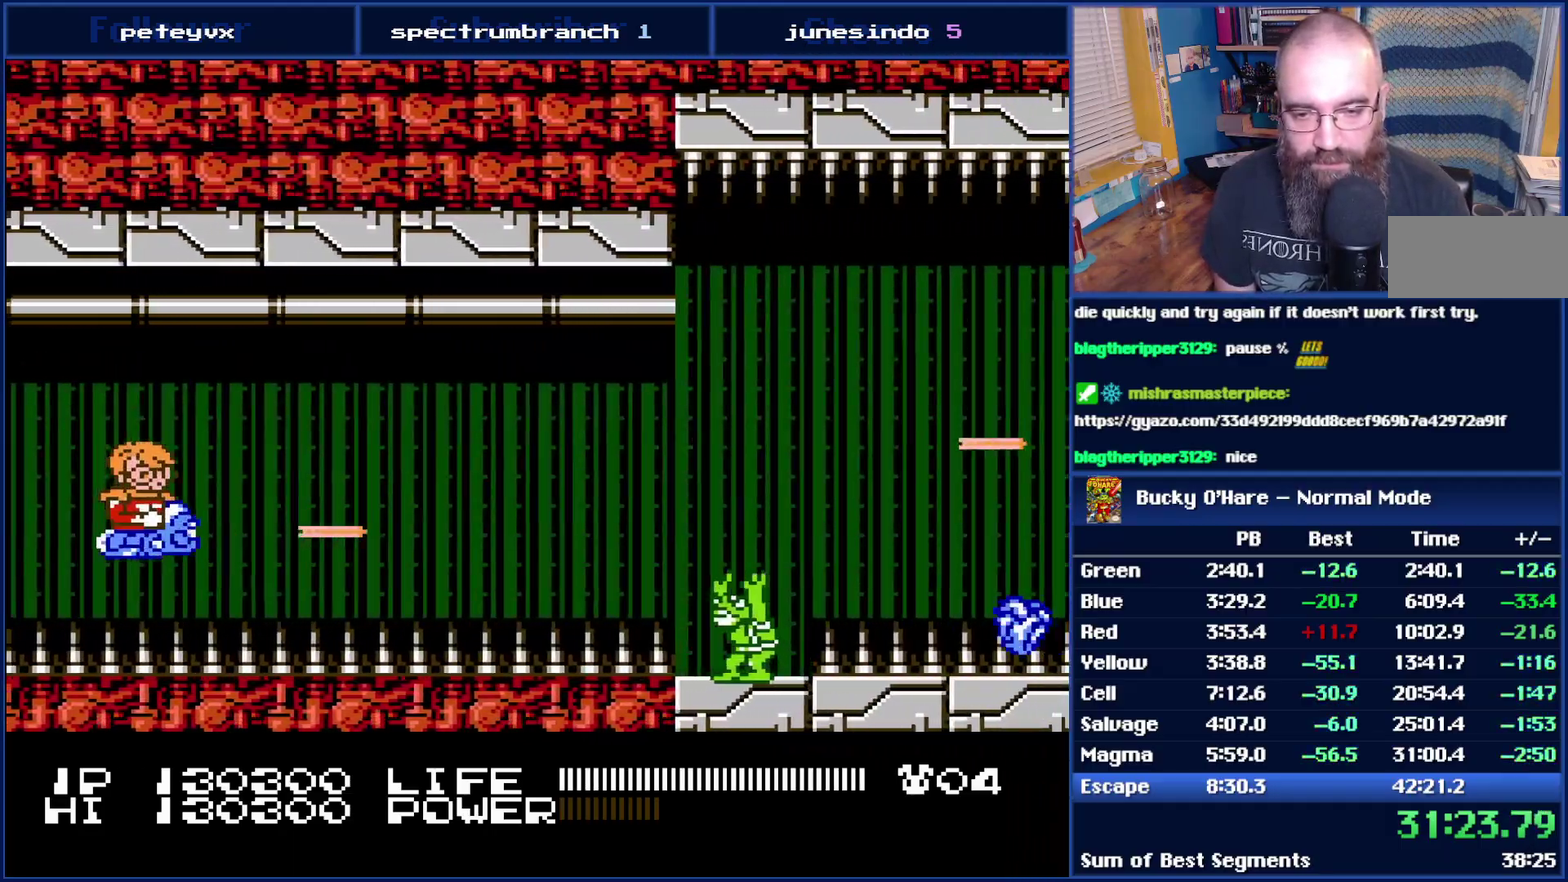
{"buttons": ["B"], "events": [[117, "DPAD_DOWN", "down"], [183, "DPAD_DOWN", "up"]]}
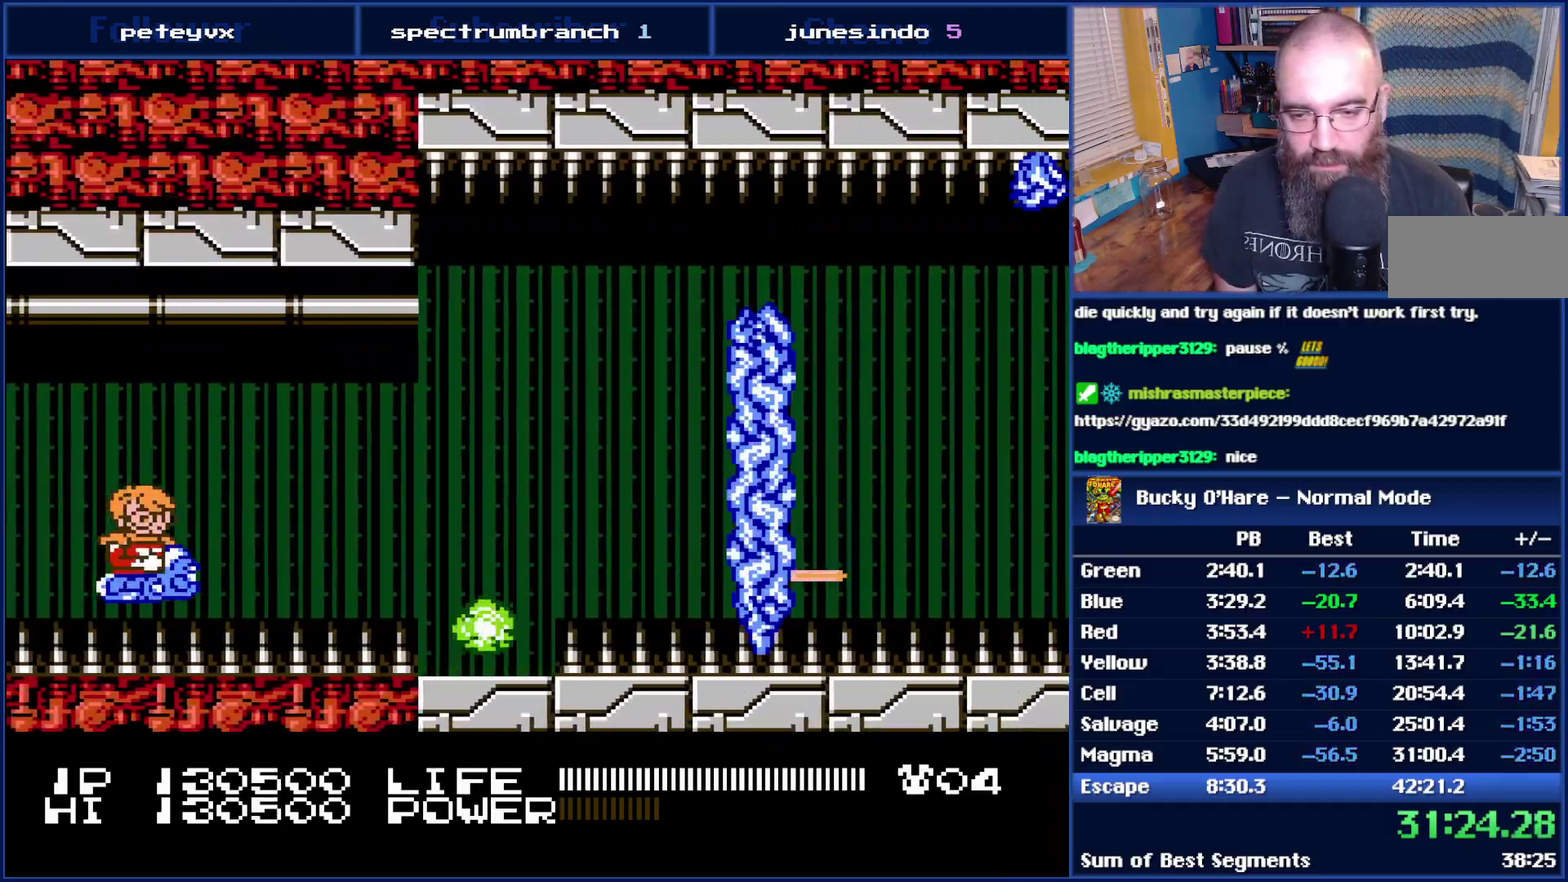
{"buttons": ["B", "DPAD_UP", "DPAD_RIGHT"], "events": [[50, "DPAD_UP", "down"], [233, "DPAD_UP", "up"], [333, "DPAD_RIGHT", "down"], [467, "DPAD_UP", "down"]]}
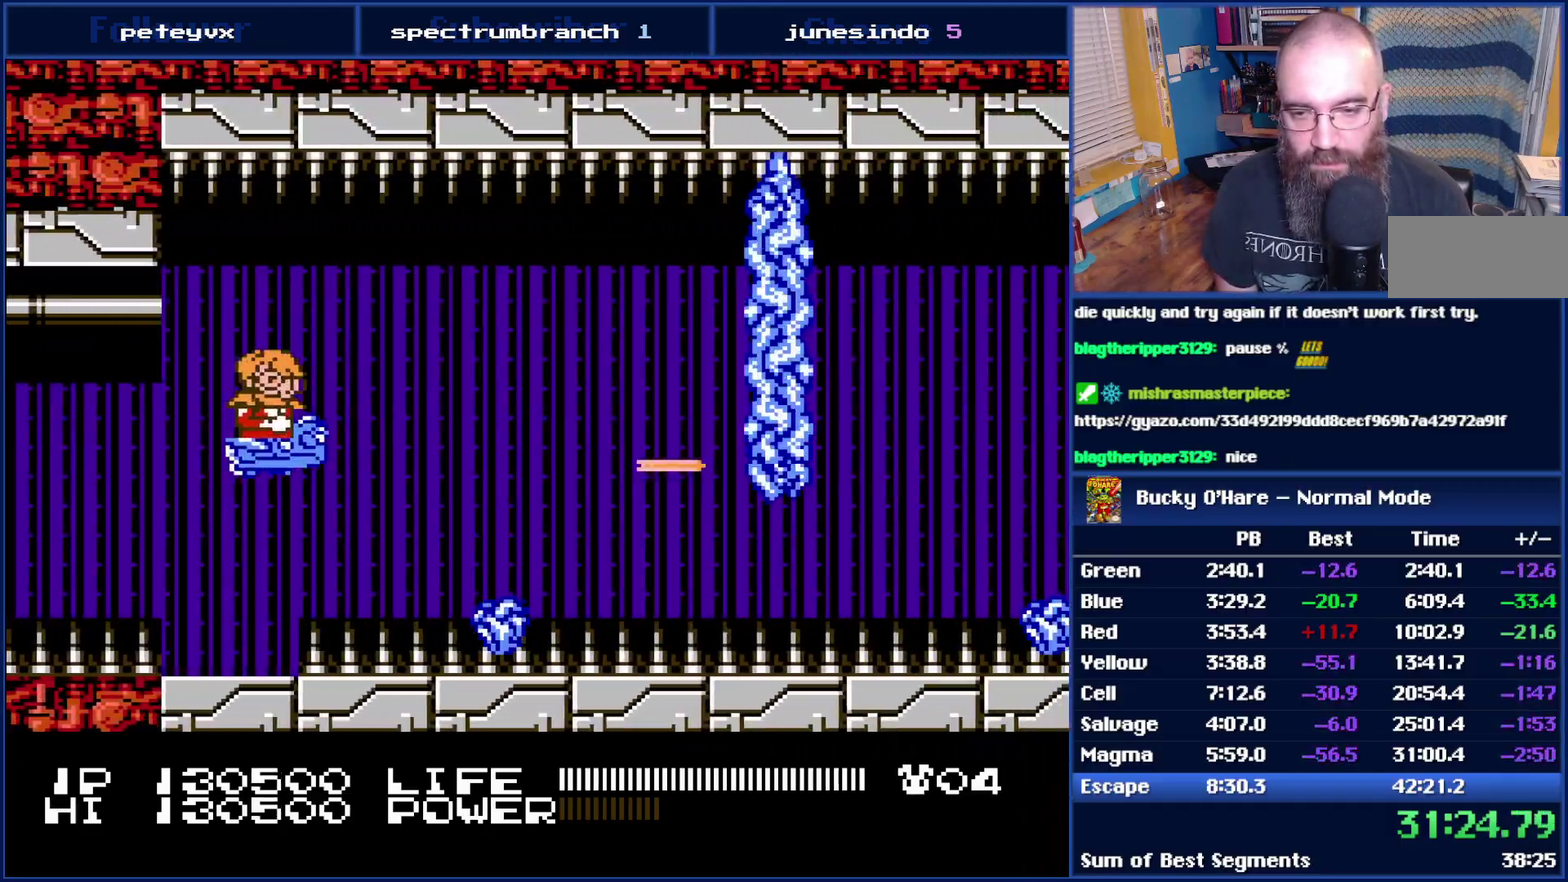
{"buttons": ["B"], "events": [[50, "DPAD_UP", "up"], [233, "DPAD_RIGHT", "up"], [367, "DPAD_LEFT", "down"], [483, "DPAD_LEFT", "up"]]}
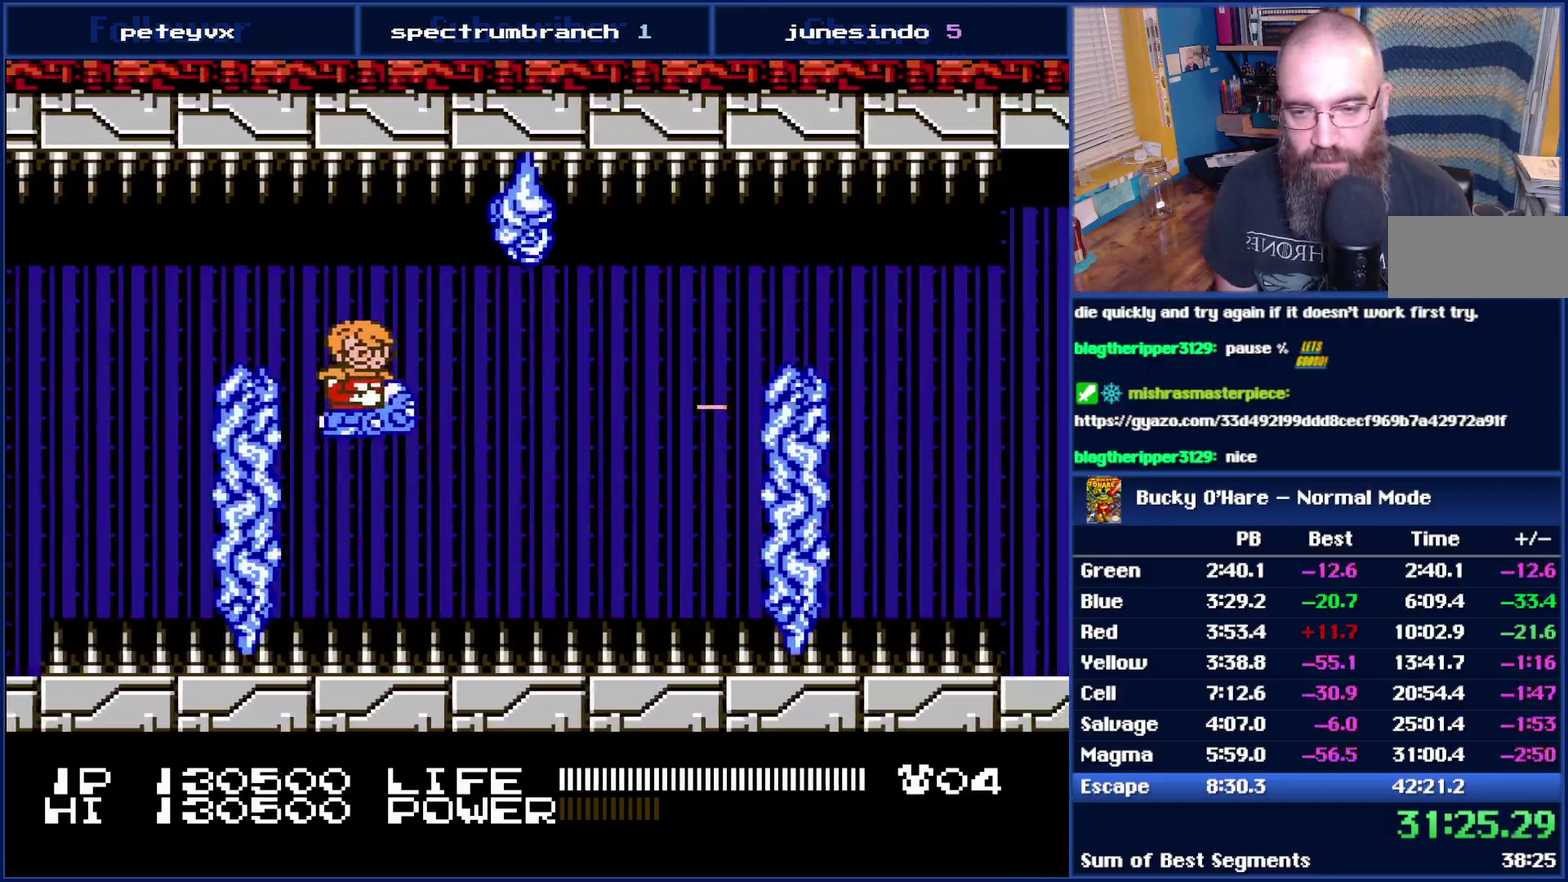
{"buttons": ["B", "DPAD_LEFT"], "events": [[150, "DPAD_RIGHT", "down"], [300, "DPAD_RIGHT", "up"], [433, "DPAD_LEFT", "down"]]}
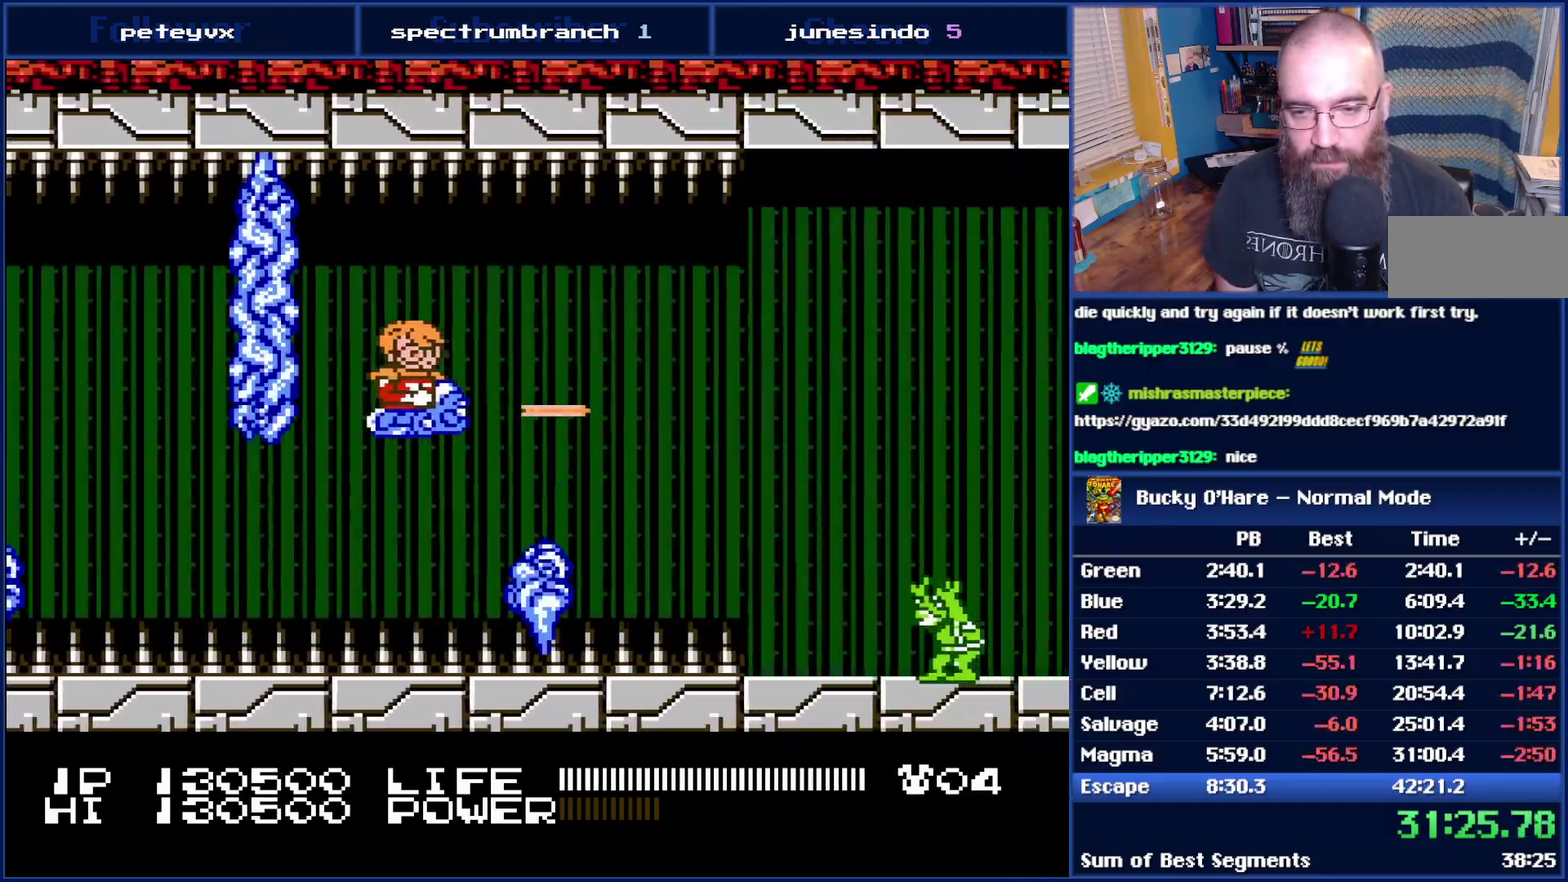
{"buttons": ["B"], "events": [[33, "DPAD_LEFT", "up"], [150, "DPAD_RIGHT", "down"], [283, "DPAD_RIGHT", "up"]]}
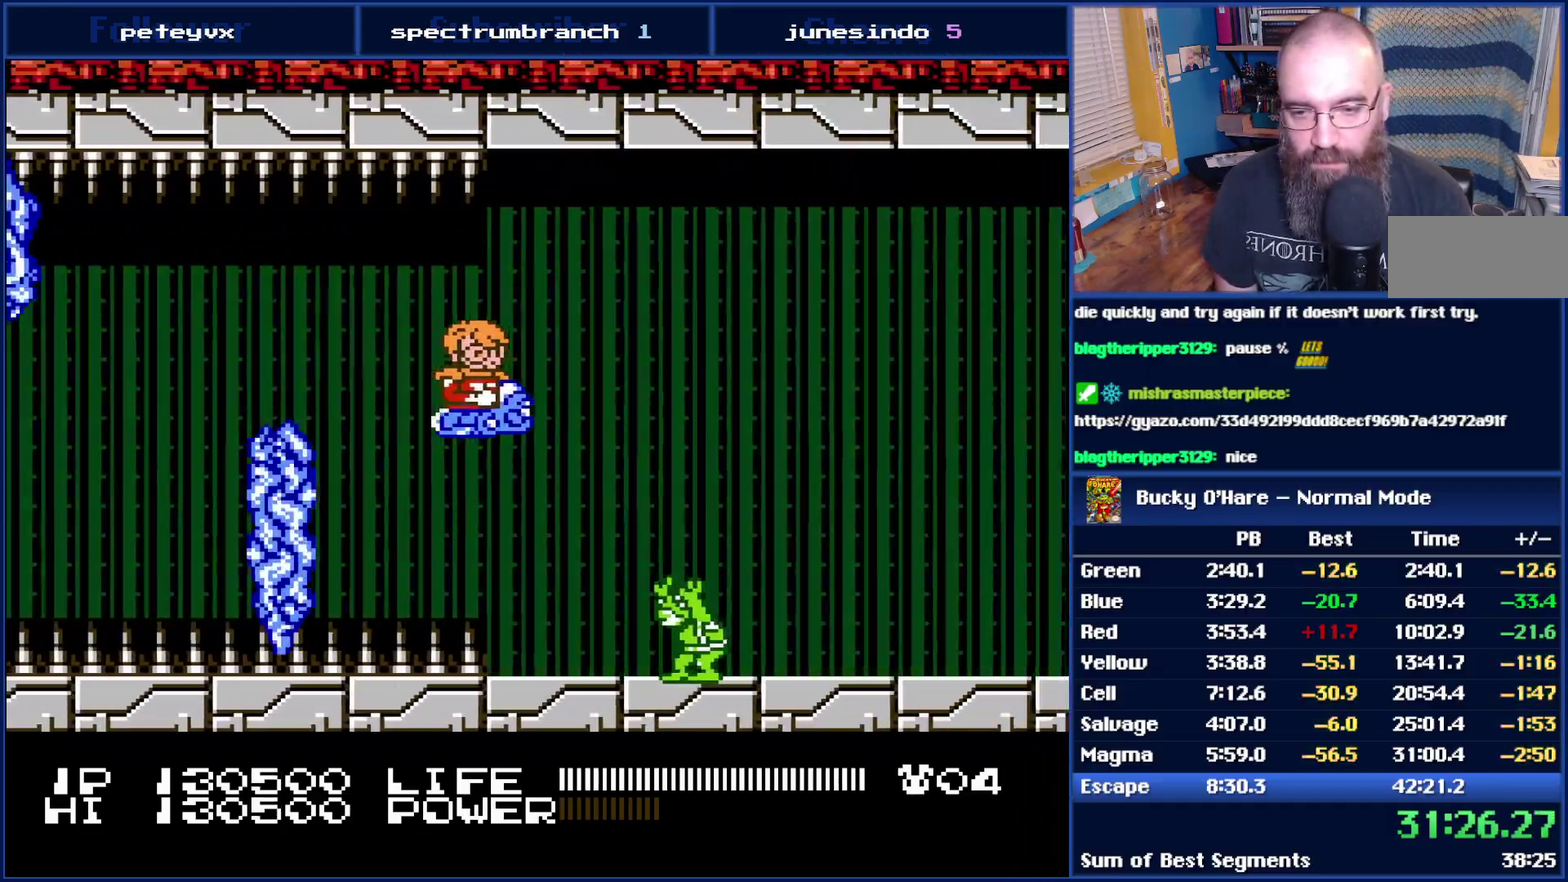
{"buttons": ["B"], "events": [[117, "DPAD_RIGHT", "down"], [117, "DPAD_UP", "down"], [217, "DPAD_UP", "up"], [267, "DPAD_RIGHT", "up"]]}
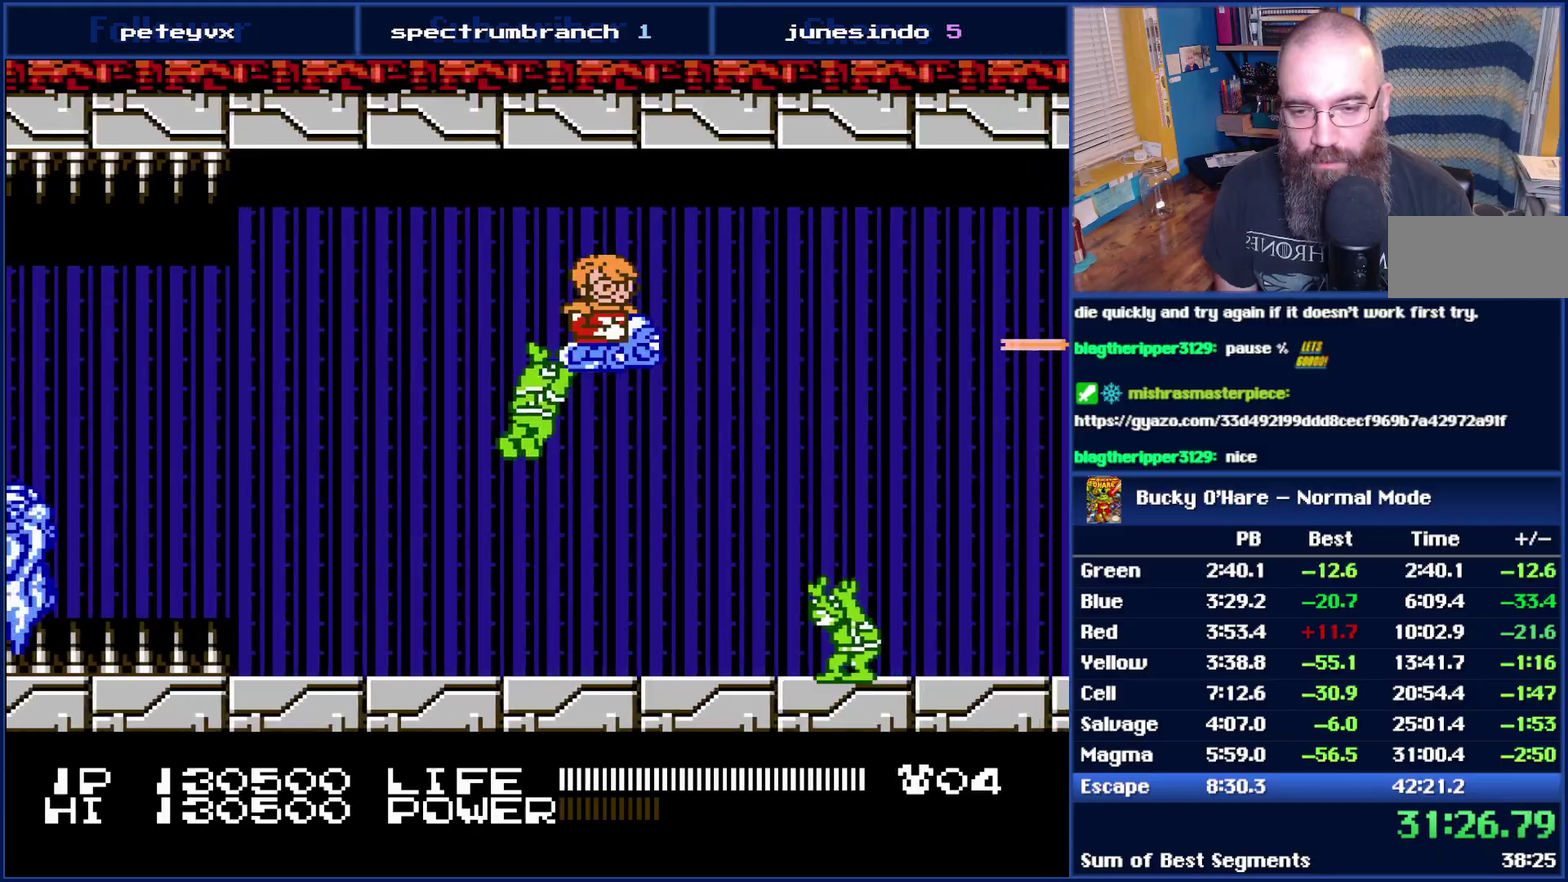
{"buttons": ["B"], "events": [[17, "DPAD_LEFT", "down"], [17, "DPAD_UP", "down"], [217, "DPAD_LEFT", "up"], [217, "DPAD_UP", "up"]]}
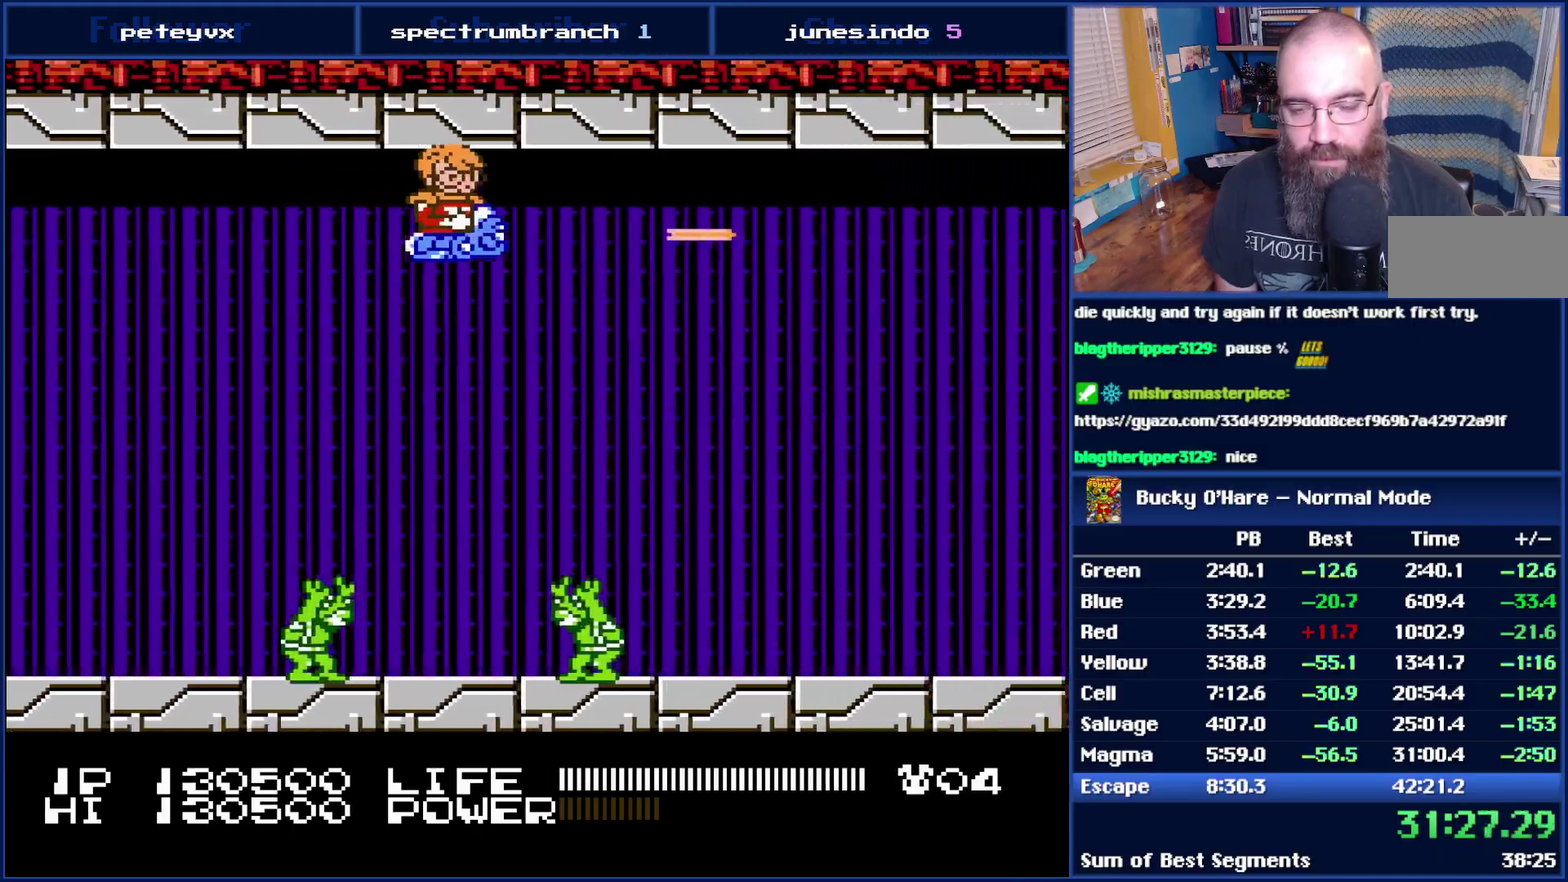
{"buttons": ["B"], "events": []}
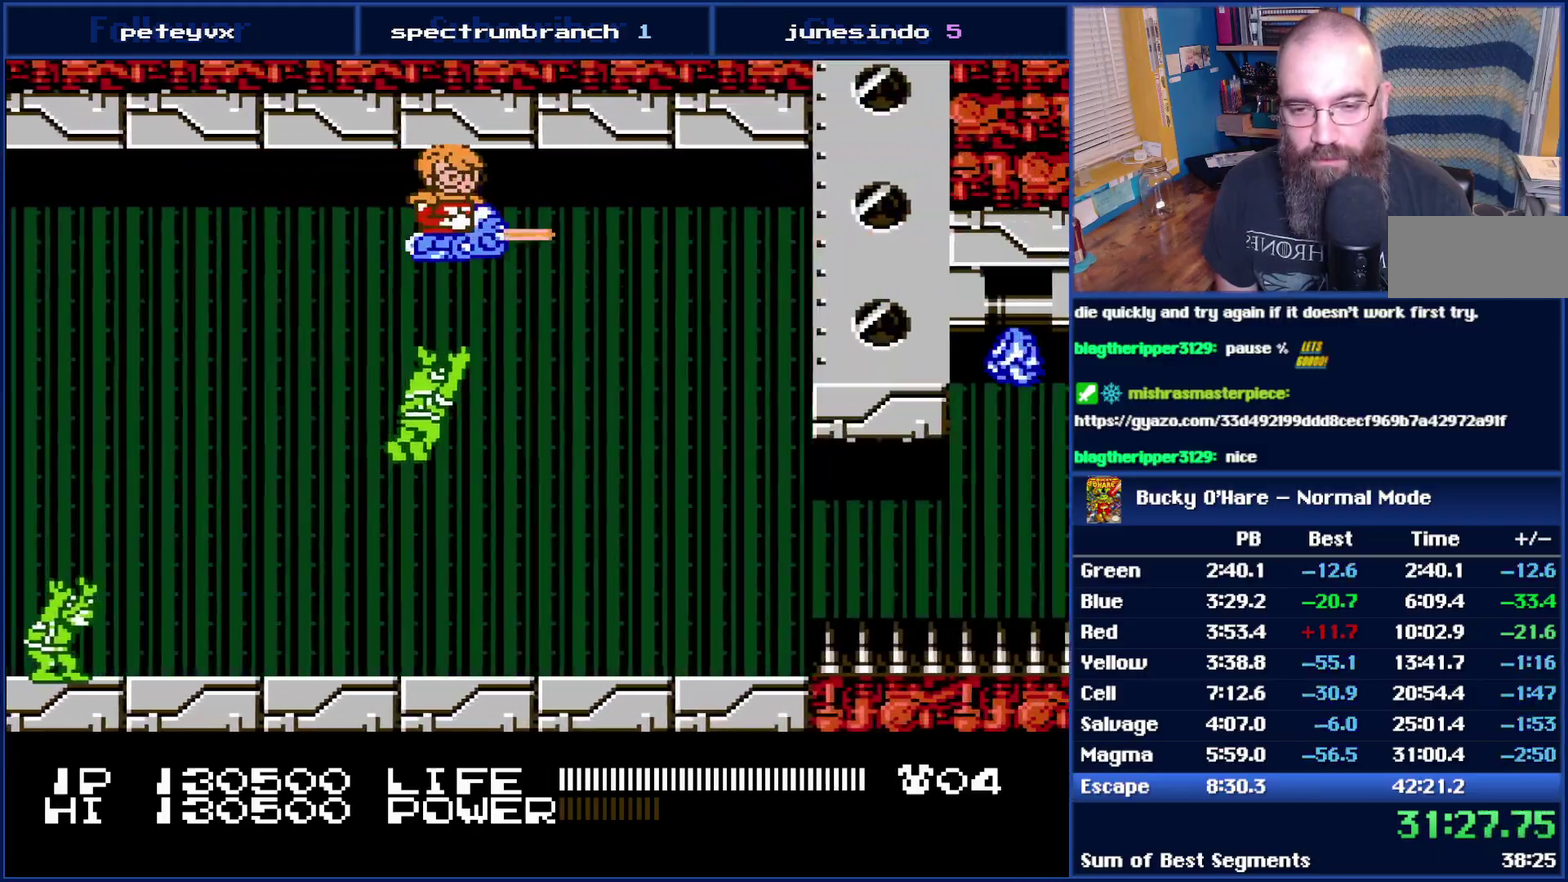
{"buttons": ["B", "DPAD_DOWN"], "events": [[217, "DPAD_DOWN", "down"]]}
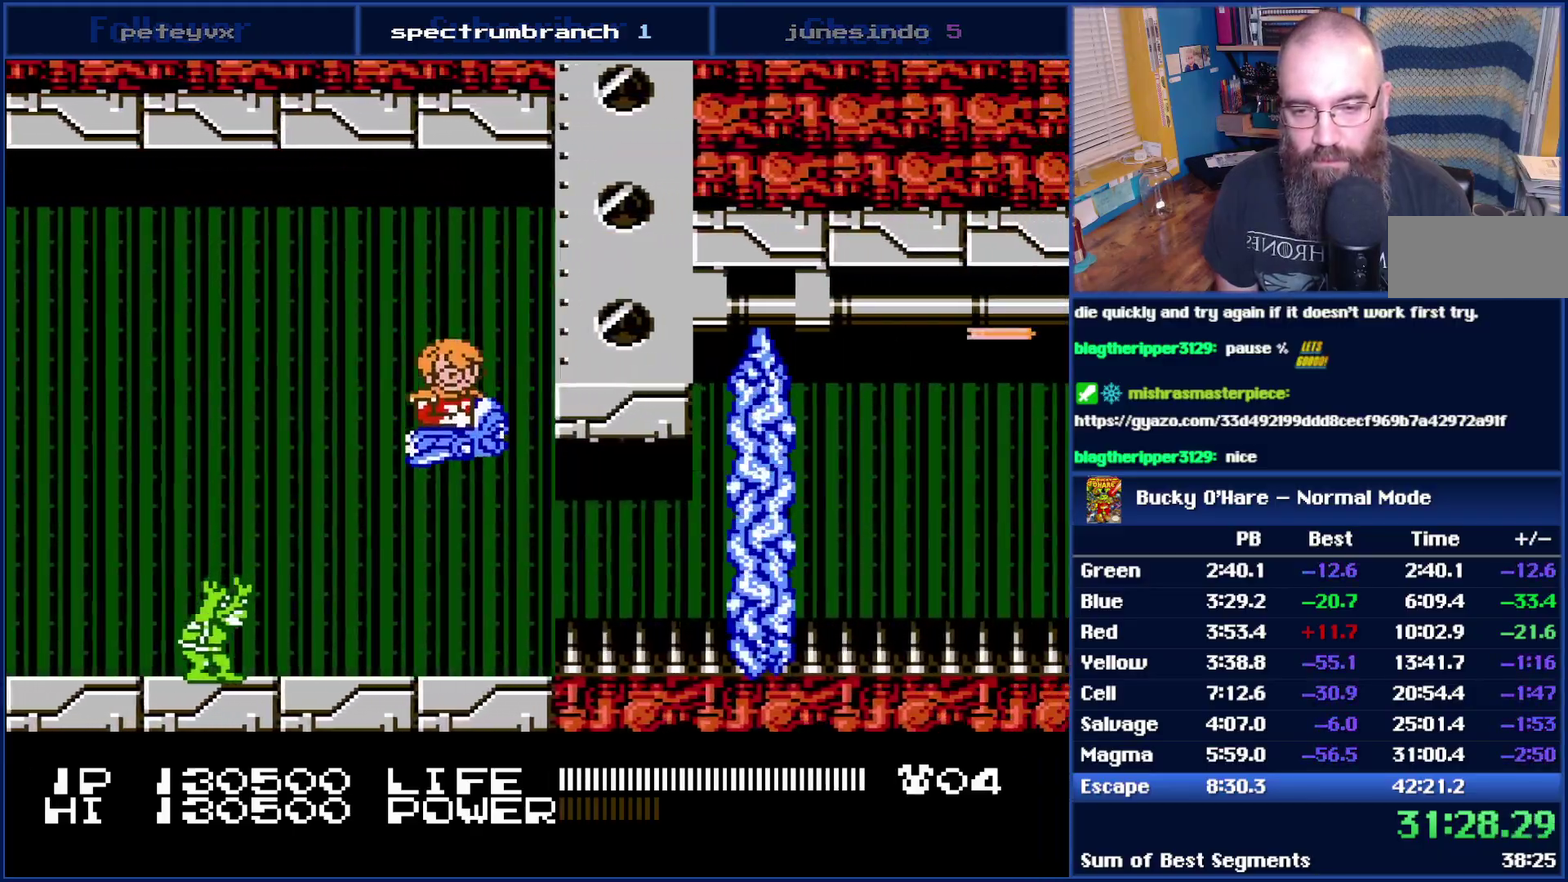
{"buttons": ["B", "DPAD_DOWN"], "events": [[83, "DPAD_DOWN", "up"], [433, "DPAD_DOWN", "down"]]}
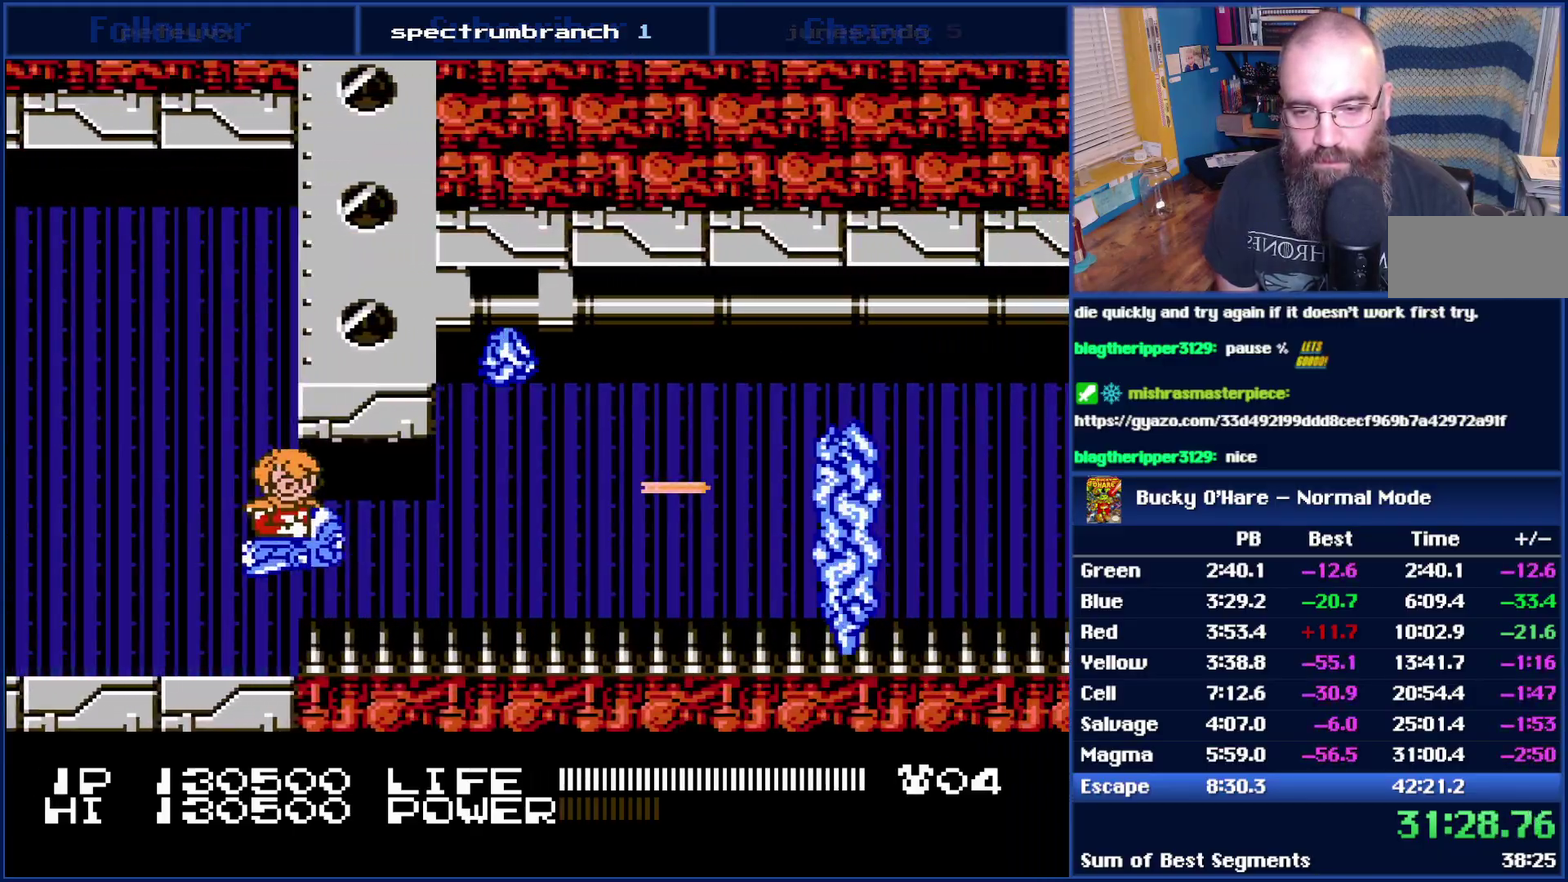
{"buttons": ["B"], "events": [[33, "DPAD_DOWN", "up"], [300, "DPAD_RIGHT", "down"], [467, "DPAD_RIGHT", "up"]]}
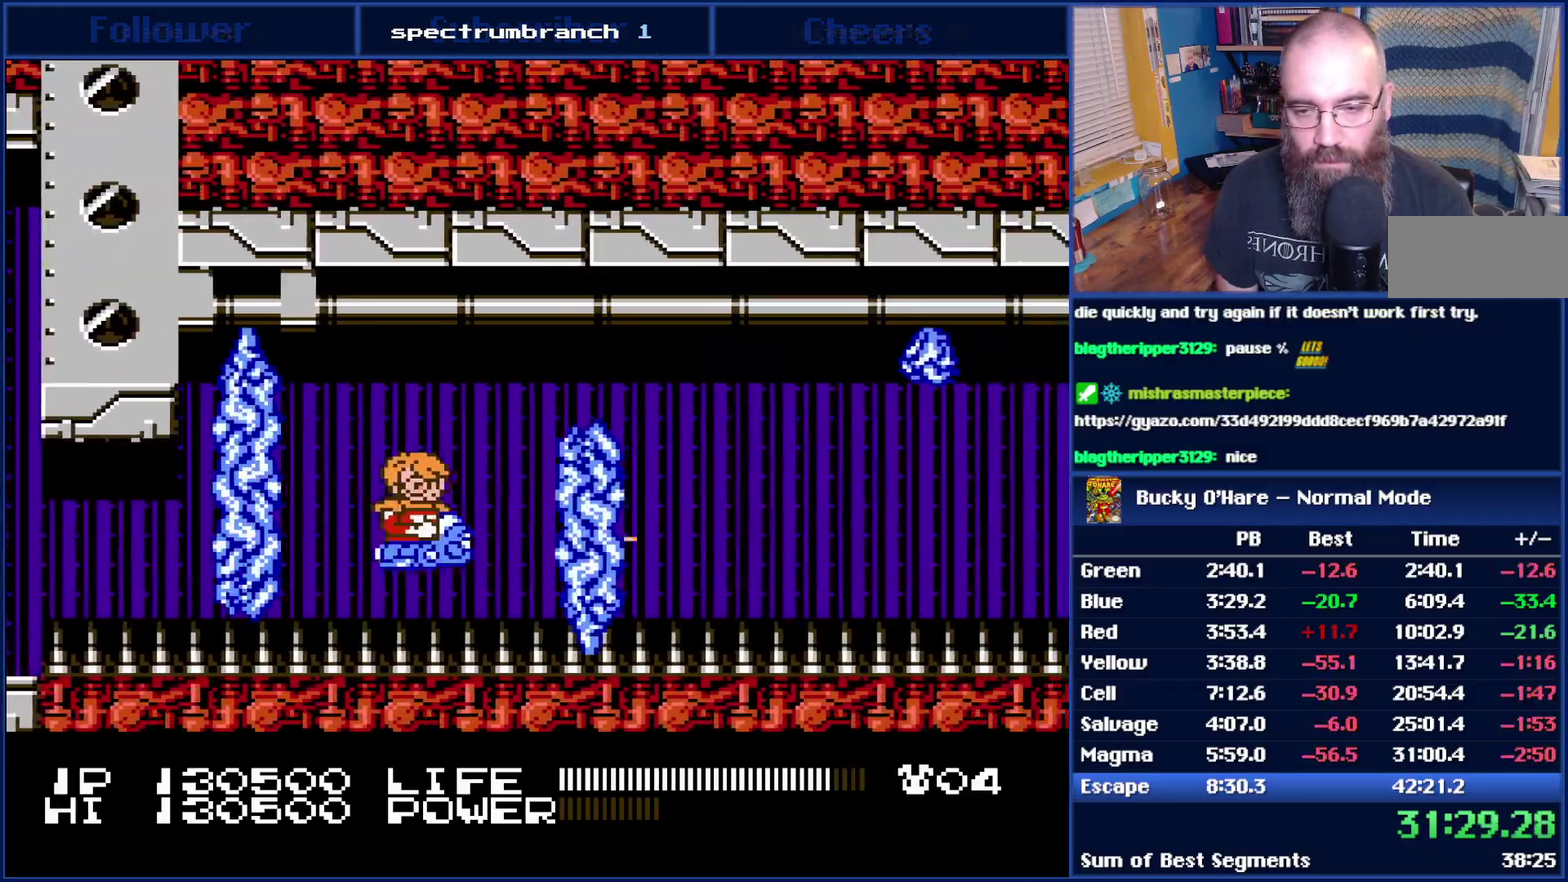
{"buttons": ["B"], "events": [[83, "DPAD_LEFT", "down"], [183, "DPAD_LEFT", "up"], [300, "DPAD_RIGHT", "down"], [500, "DPAD_RIGHT", "up"]]}
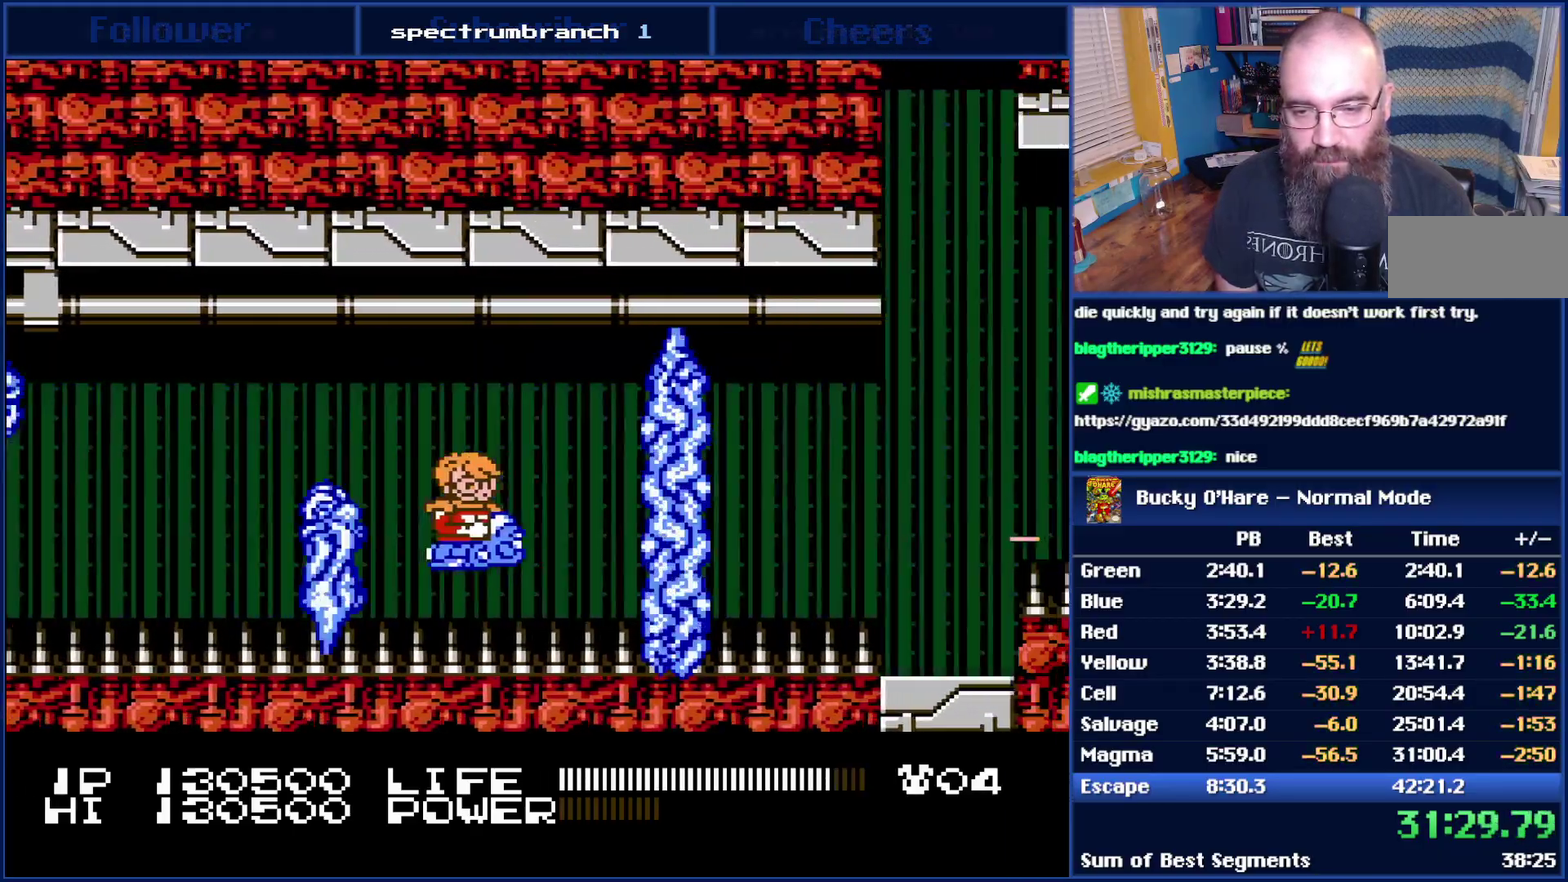
{"buttons": ["B", "DPAD_RIGHT"], "events": [[117, "DPAD_LEFT", "down"], [217, "DPAD_LEFT", "up"], [333, "DPAD_RIGHT", "down"]]}
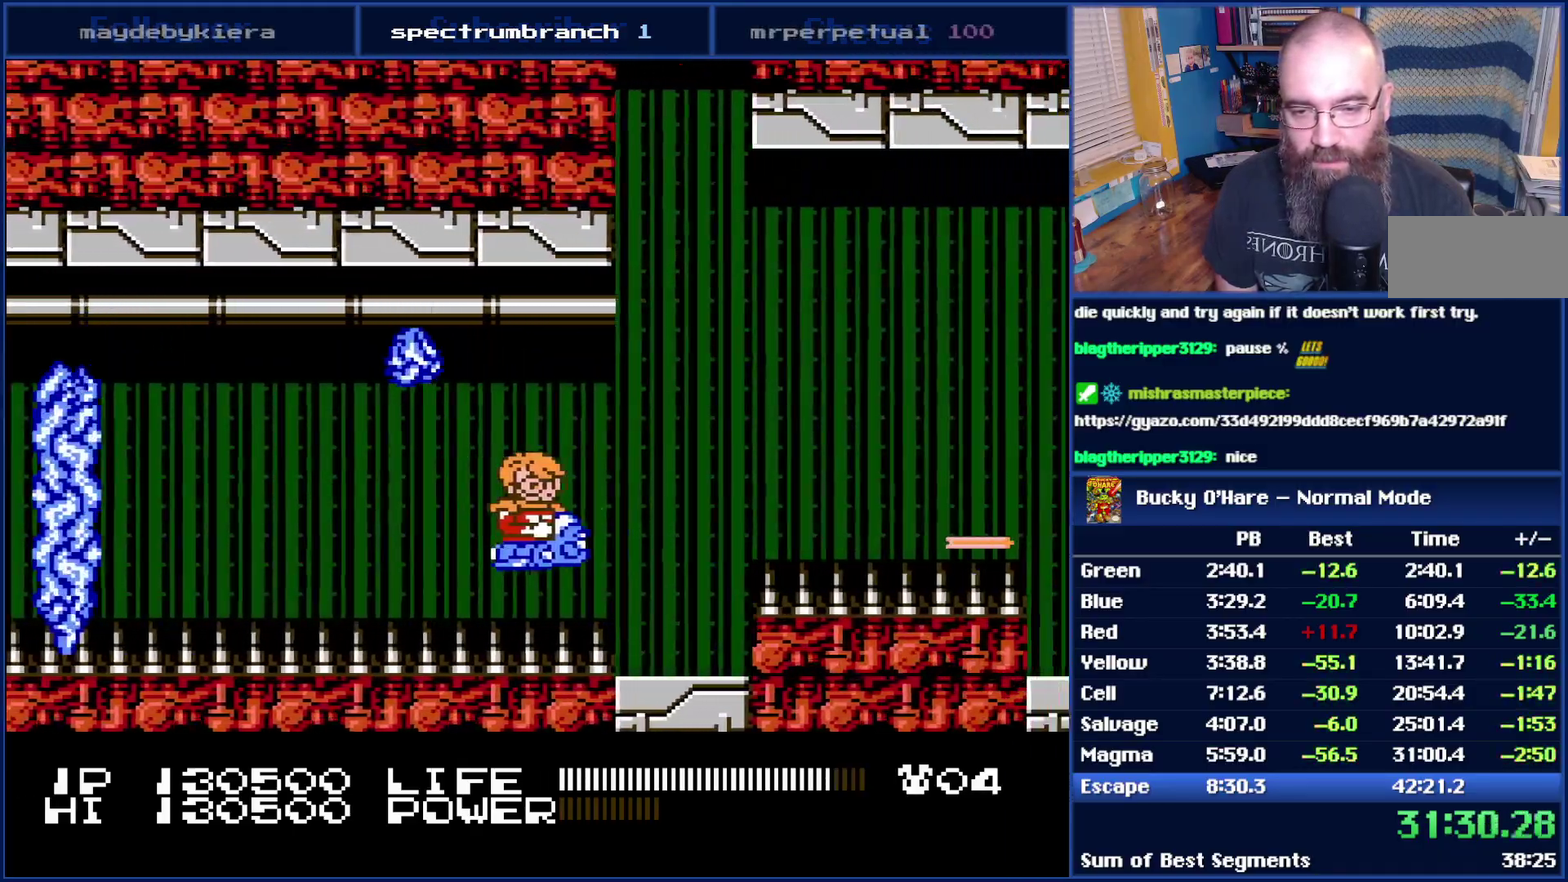
{"buttons": ["B", "DPAD_LEFT"], "events": [[83, "DPAD_RIGHT", "up"], [83, "DPAD_UP", "down"], [283, "DPAD_UP", "up"], [467, "DPAD_LEFT", "down"]]}
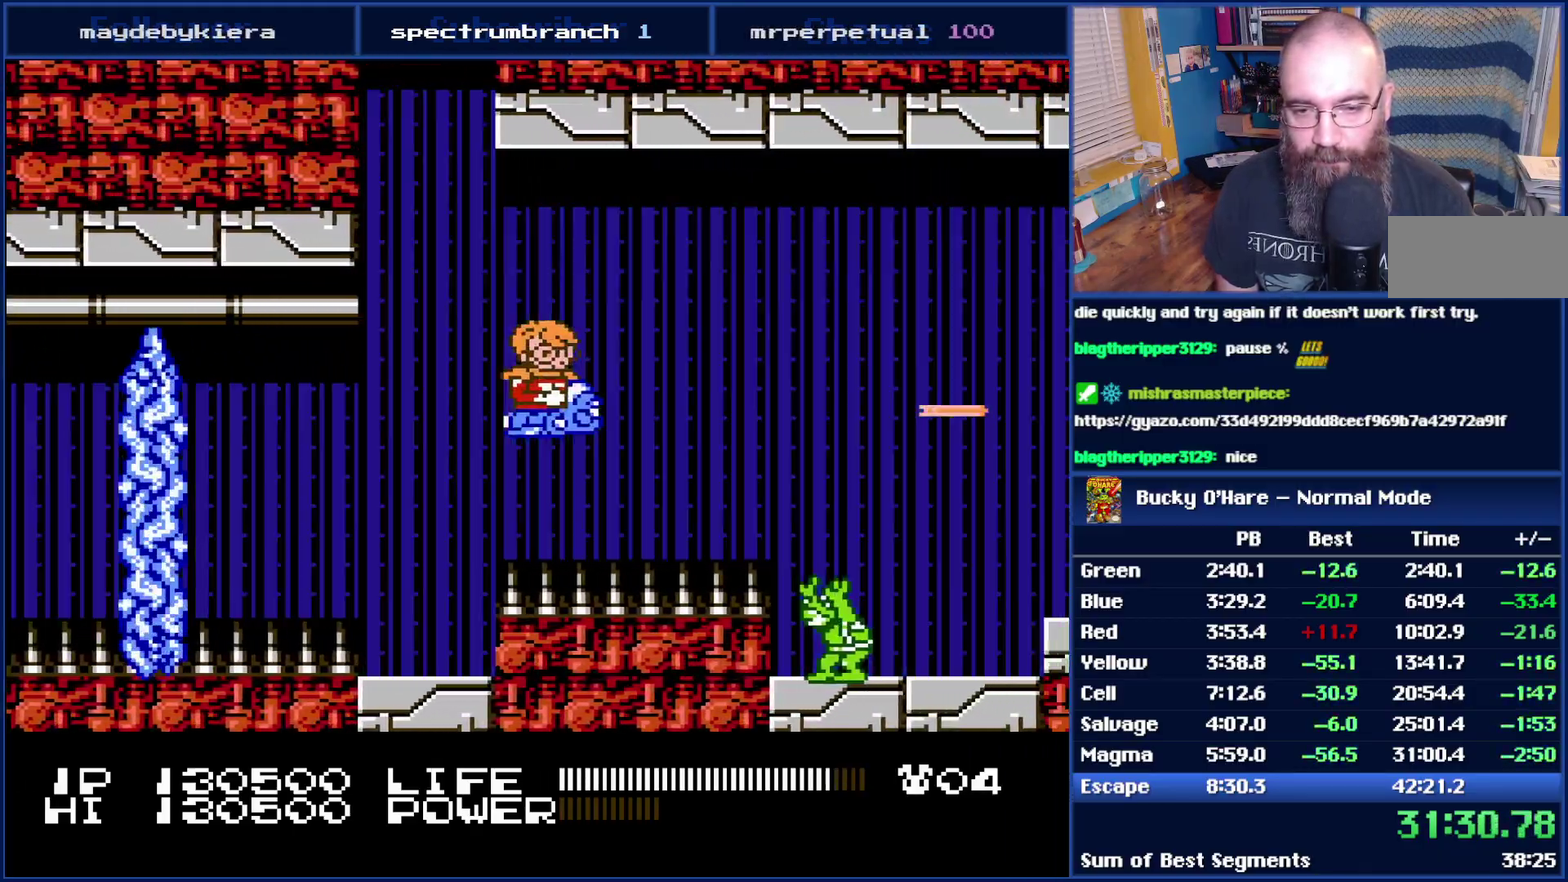
{"buttons": ["B"], "events": [[117, "DPAD_UP", "down"], [183, "DPAD_LEFT", "up"], [183, "DPAD_UP", "up"], [300, "DPAD_UP", "down"], [400, "DPAD_UP", "up"]]}
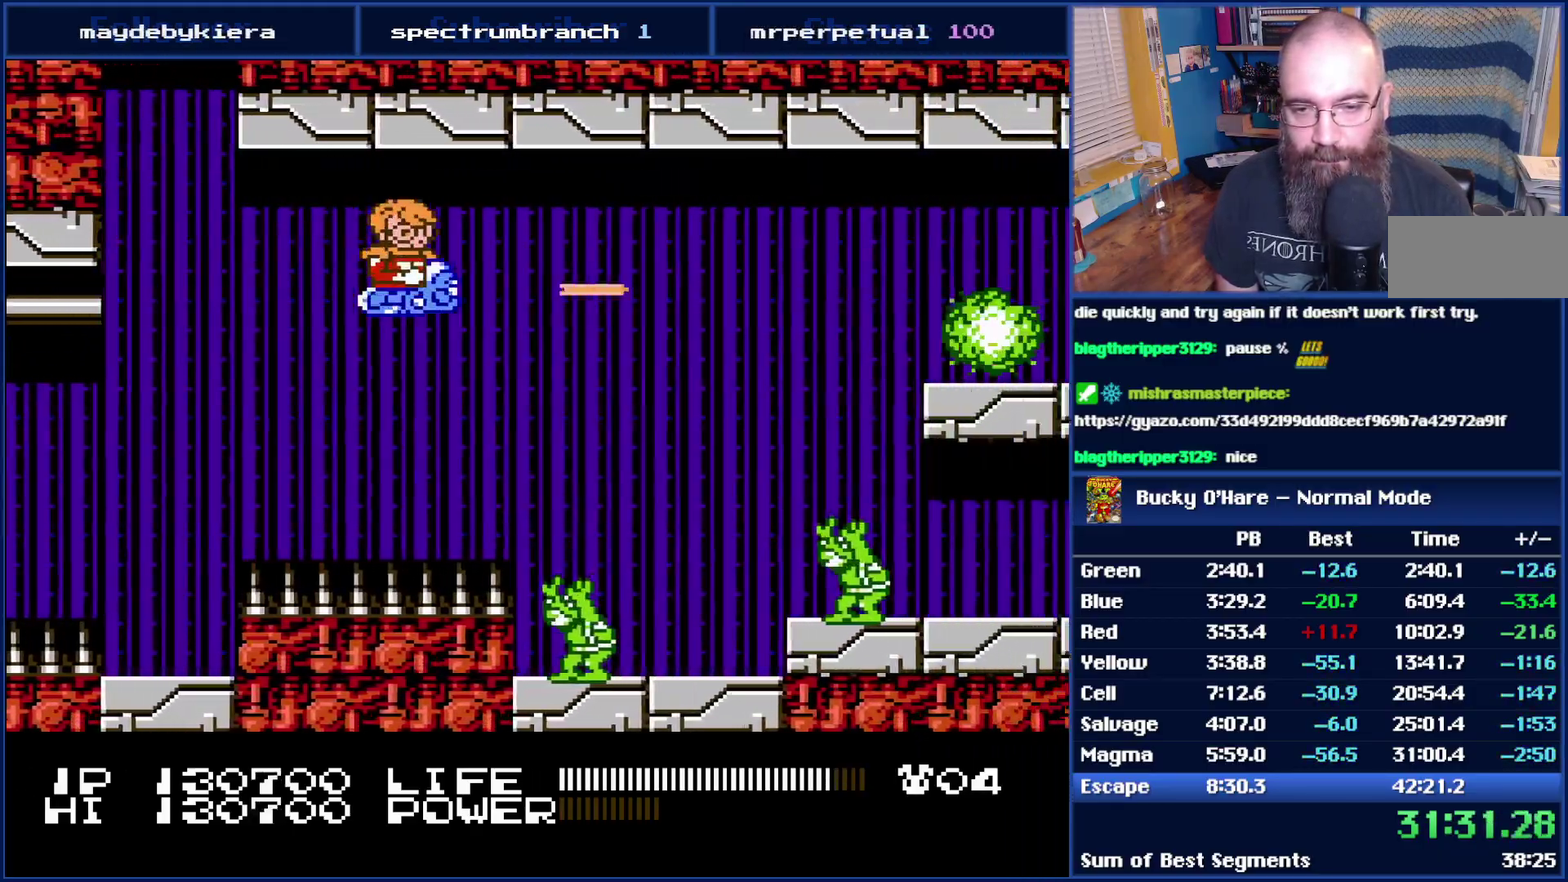
{"buttons": ["B"], "events": [[50, "DPAD_UP", "down"], [83, "DPAD_LEFT", "down"], [183, "DPAD_LEFT", "up"], [217, "DPAD_UP", "up"]]}
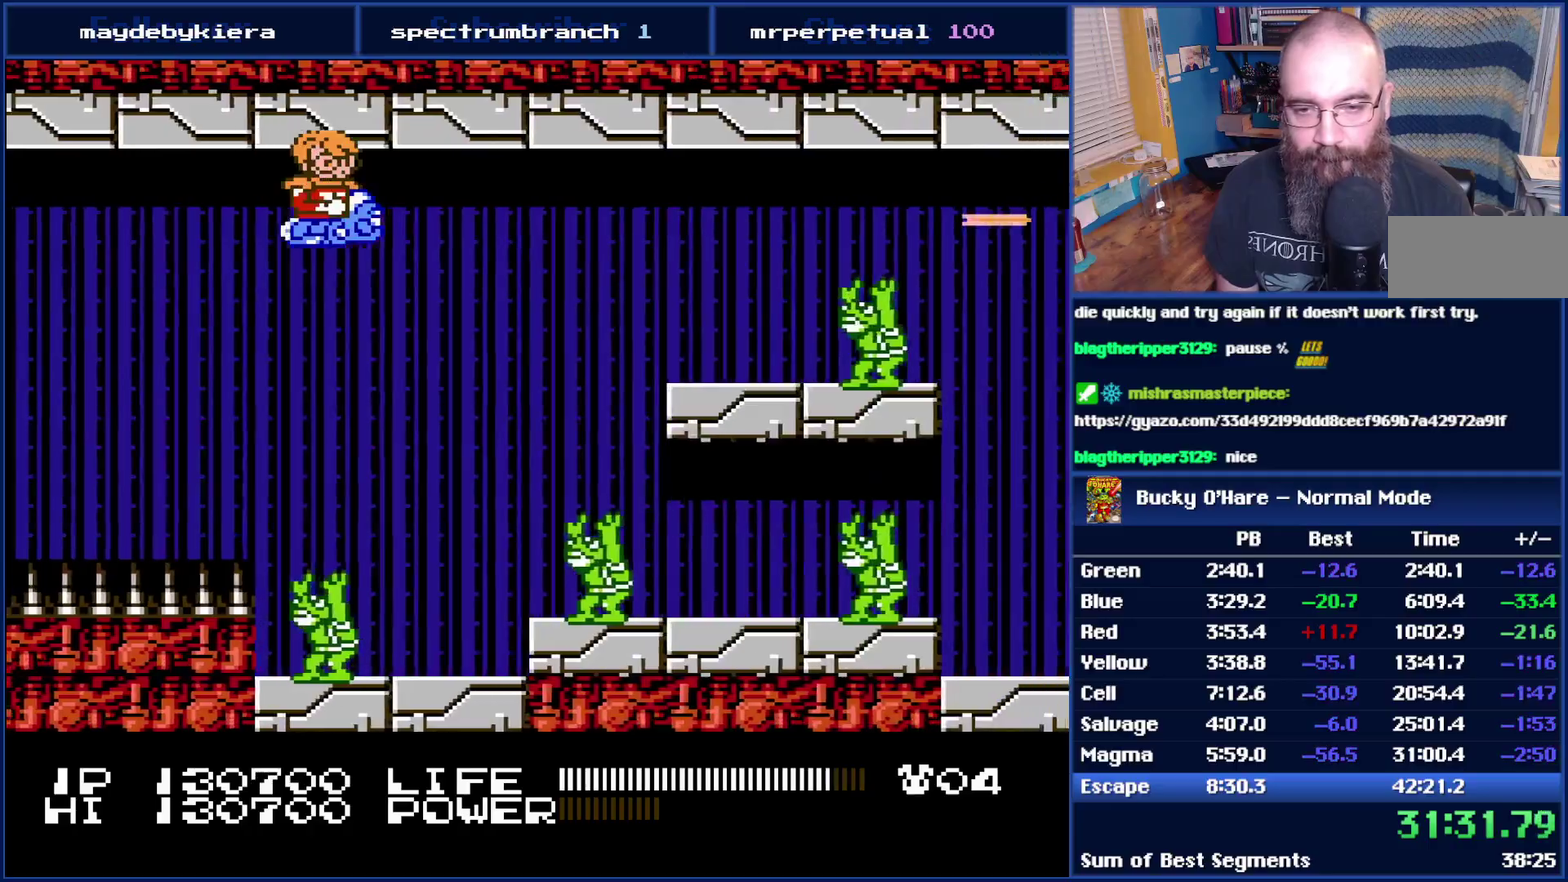
{"buttons": ["B"], "events": [[17, "DPAD_DOWN", "down"], [150, "DPAD_DOWN", "up"]]}